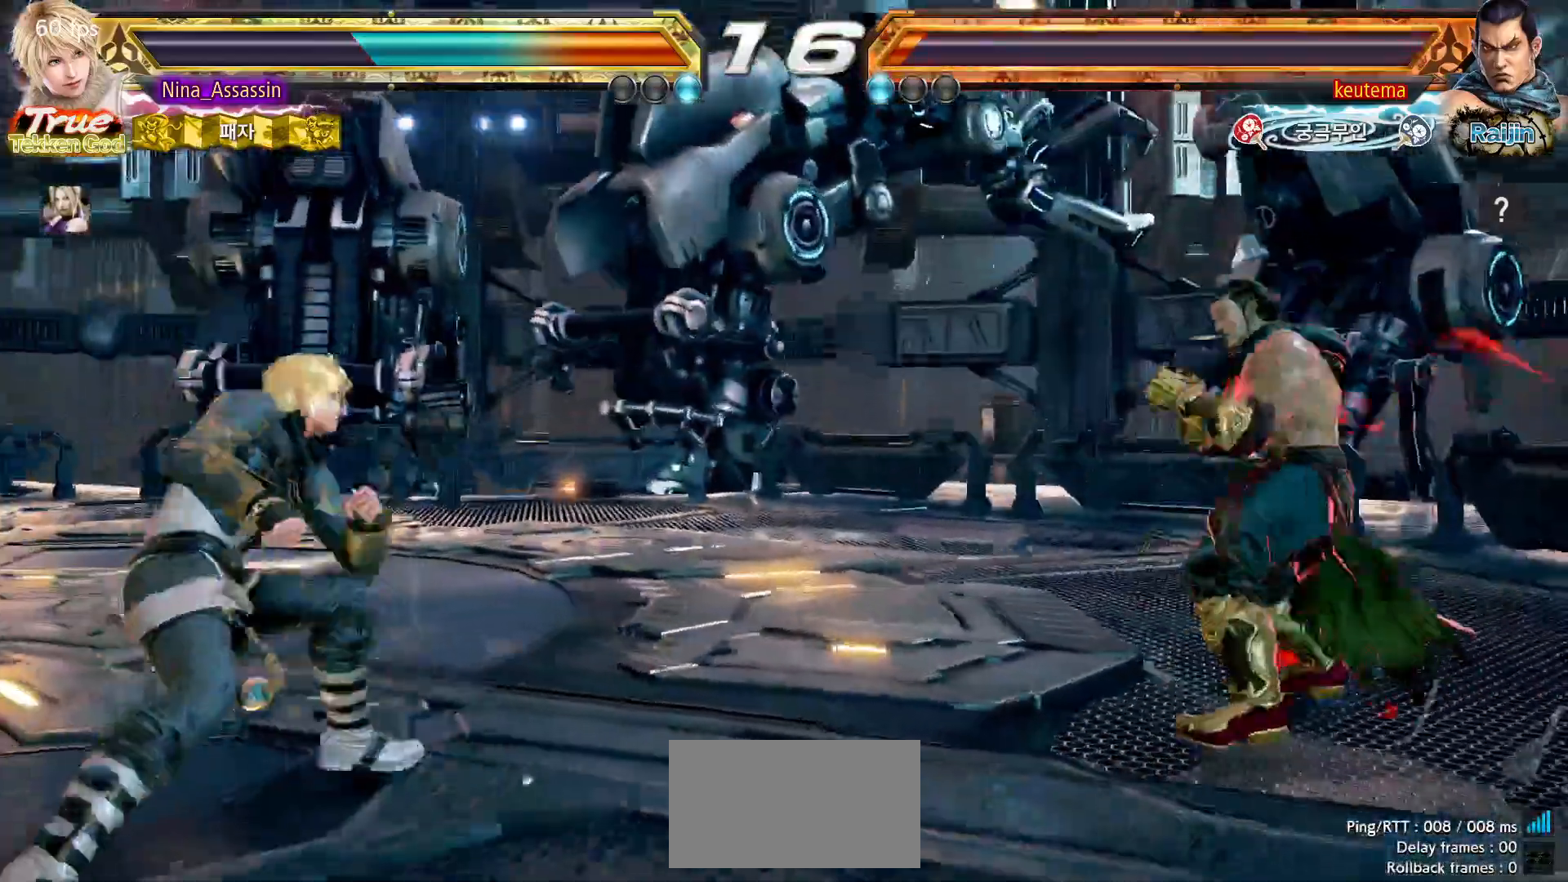
Gameplay with a controller (arcade stick); each line is a JSON object with the inputs held at the frame after it. "events" lists button and stick changes between this image and that frame as [ms after this image, input, new state], when the widget could be followed in between. Not read: L3 R3.
{"buttons": [], "left_stick": "right", "events": [[17, "left_stick", "center"], [83, "left_stick", "left"], [183, "left_stick", "center"], [267, "left_stick", "up"], [333, "left_stick", "center"], [483, "left_stick", "right"]]}
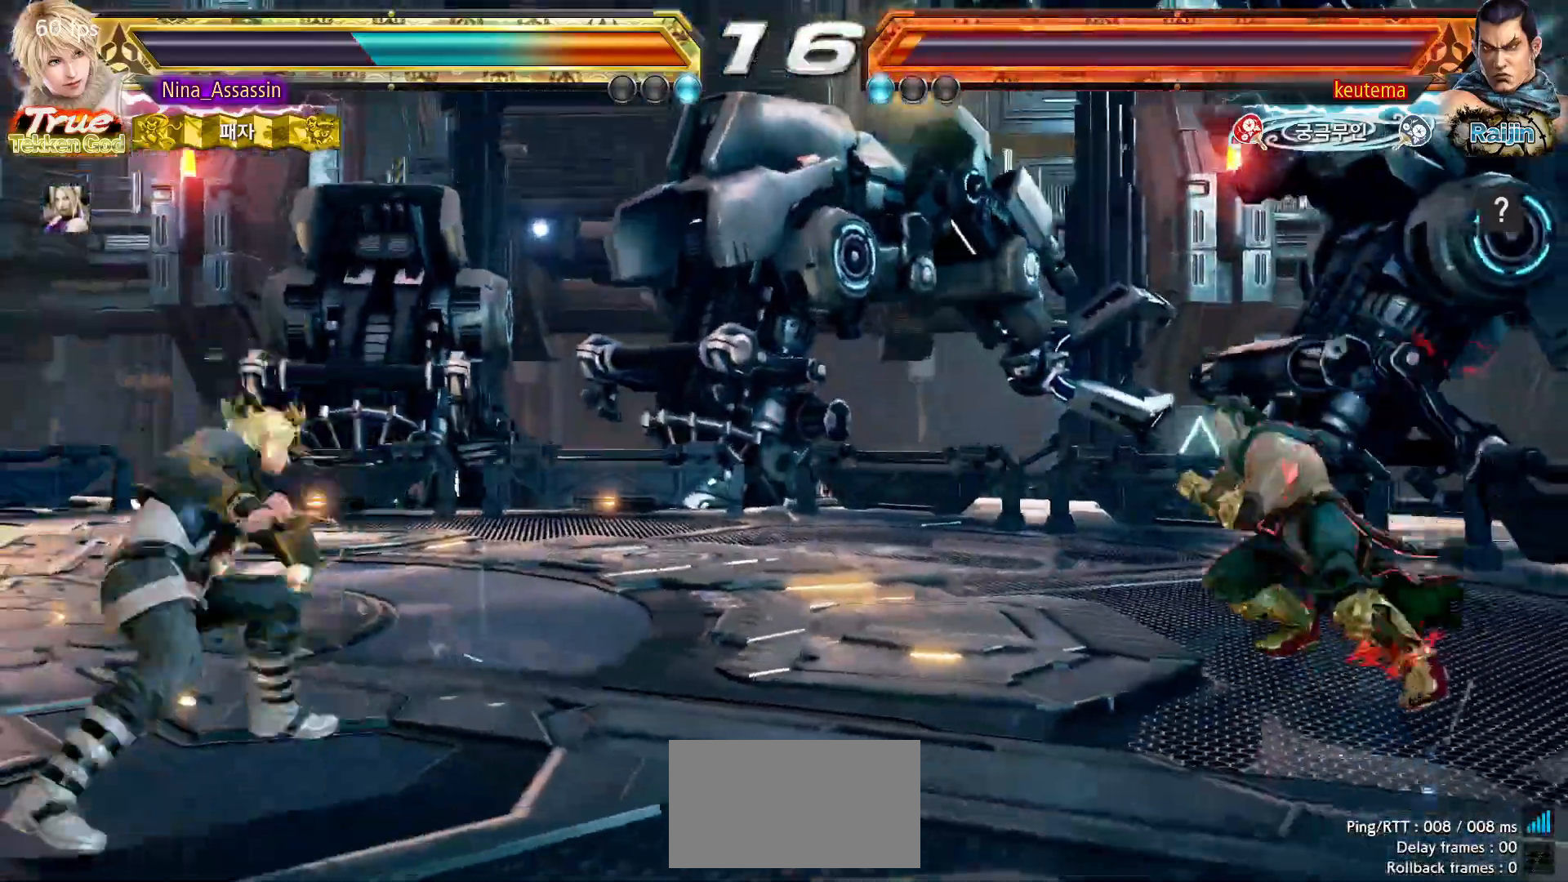
{"buttons": [], "left_stick": "down-right"}
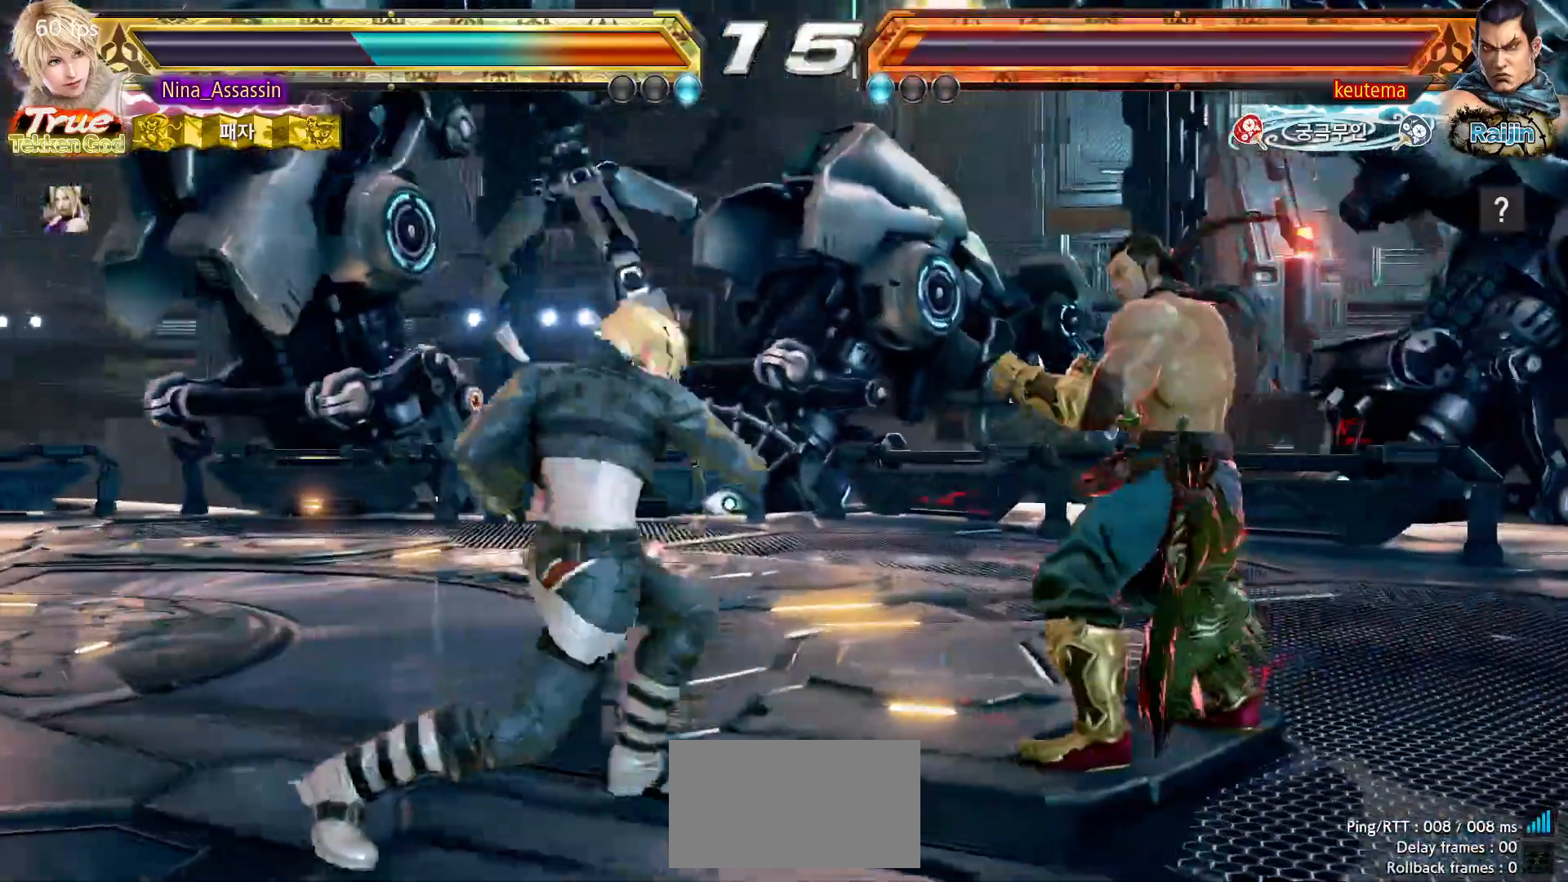
{"buttons": [], "left_stick": "left", "events": [[17, "left_stick", "center"], [283, "left_stick", "left"], [350, "left_stick", "center"], [417, "left_stick", "left"]]}
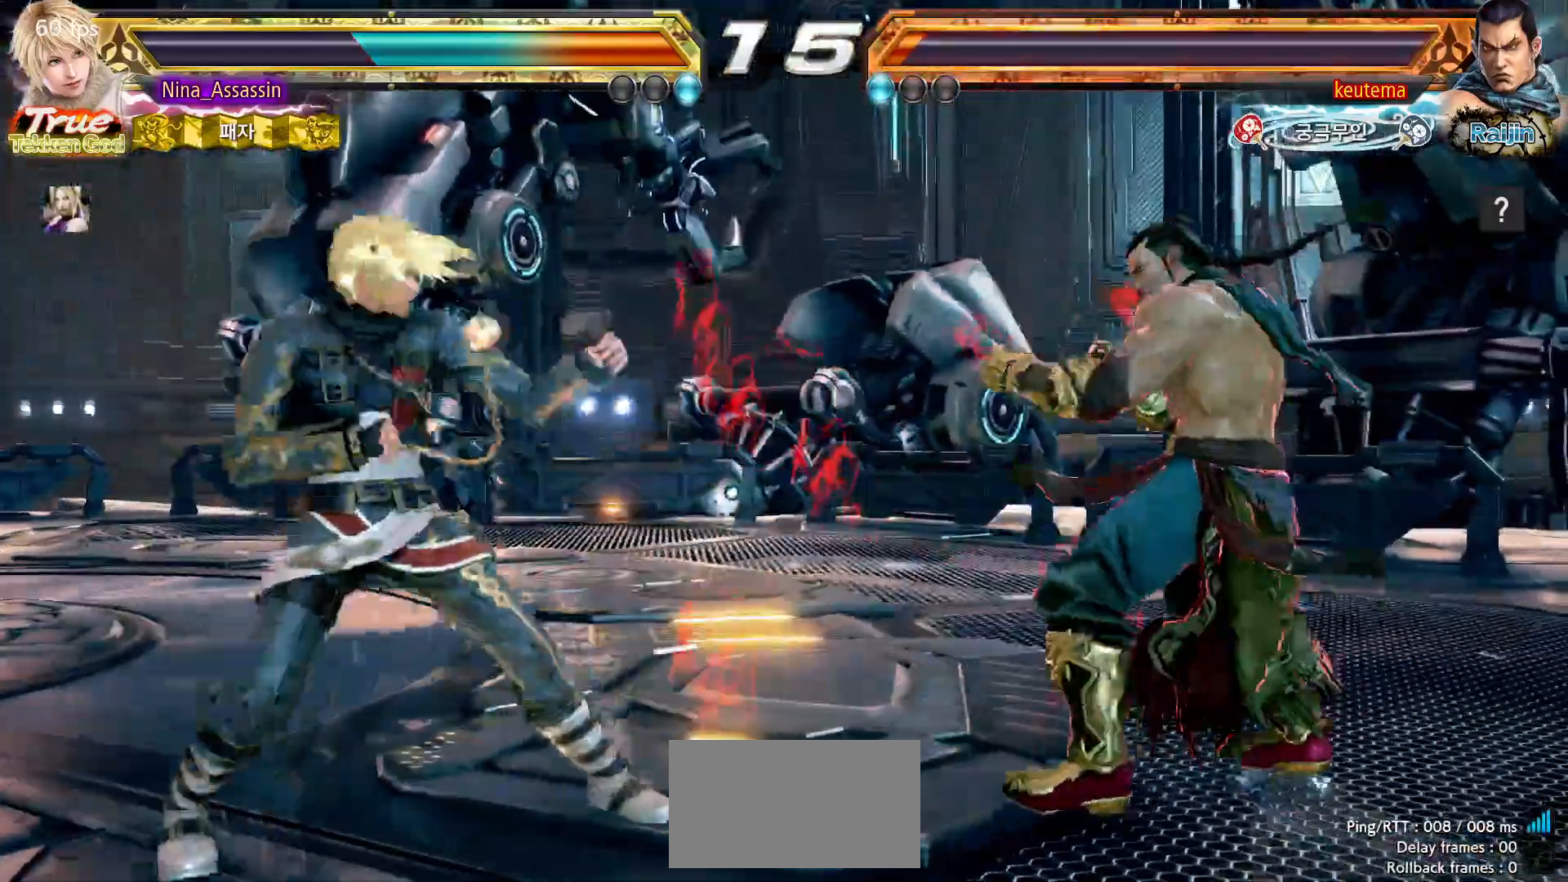
{"buttons": [], "left_stick": "left"}
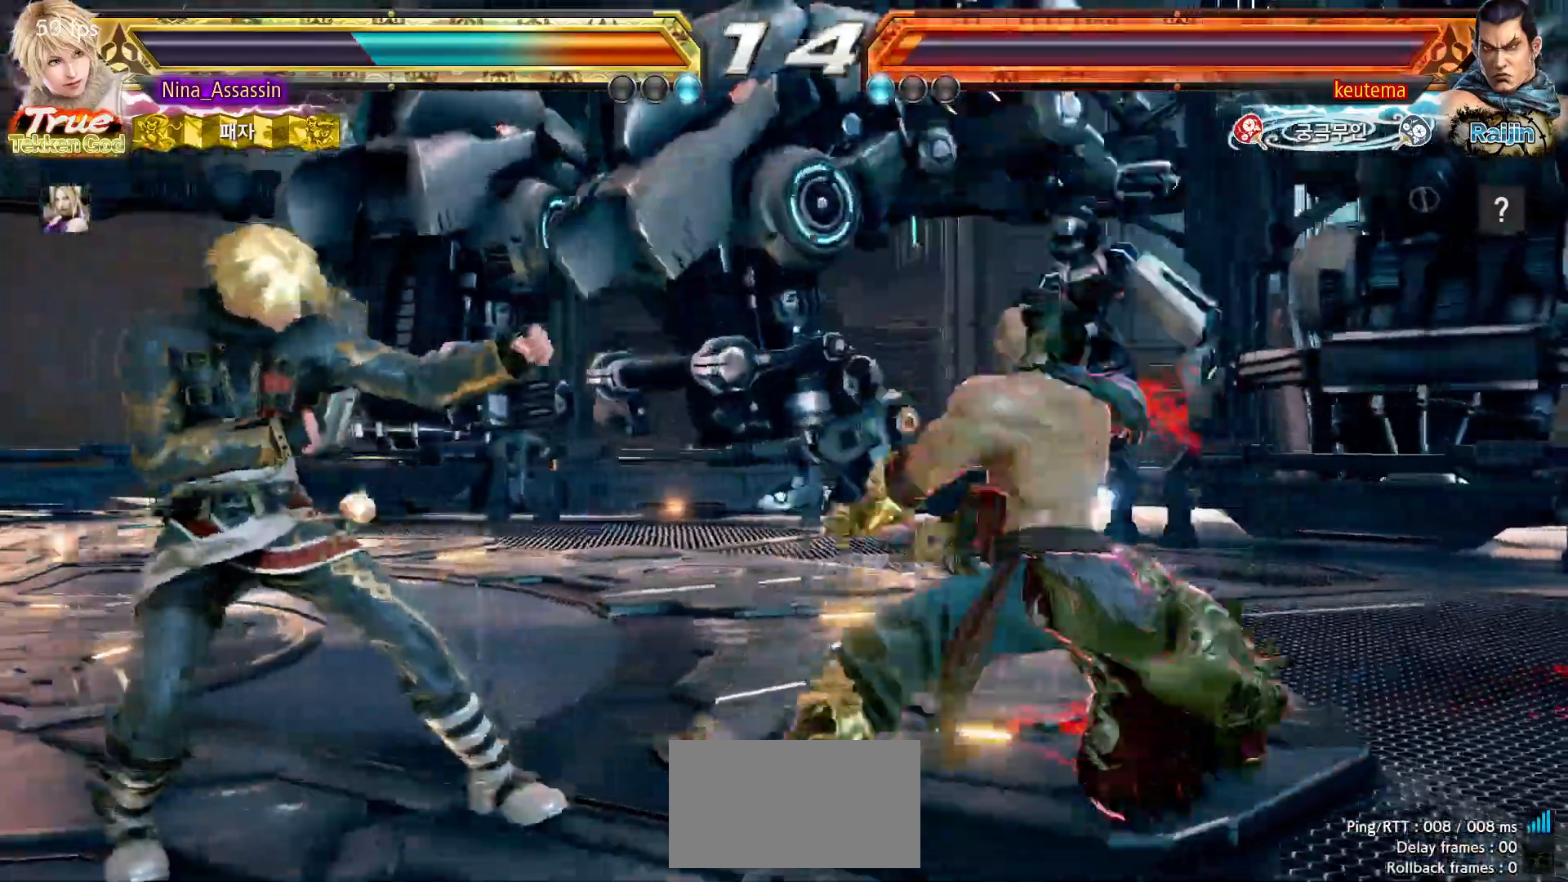
{"buttons": [], "left_stick": "center", "events": [[50, "left_stick", "down-left"], [217, "left_stick", "left"], [450, "left_stick", "center"]]}
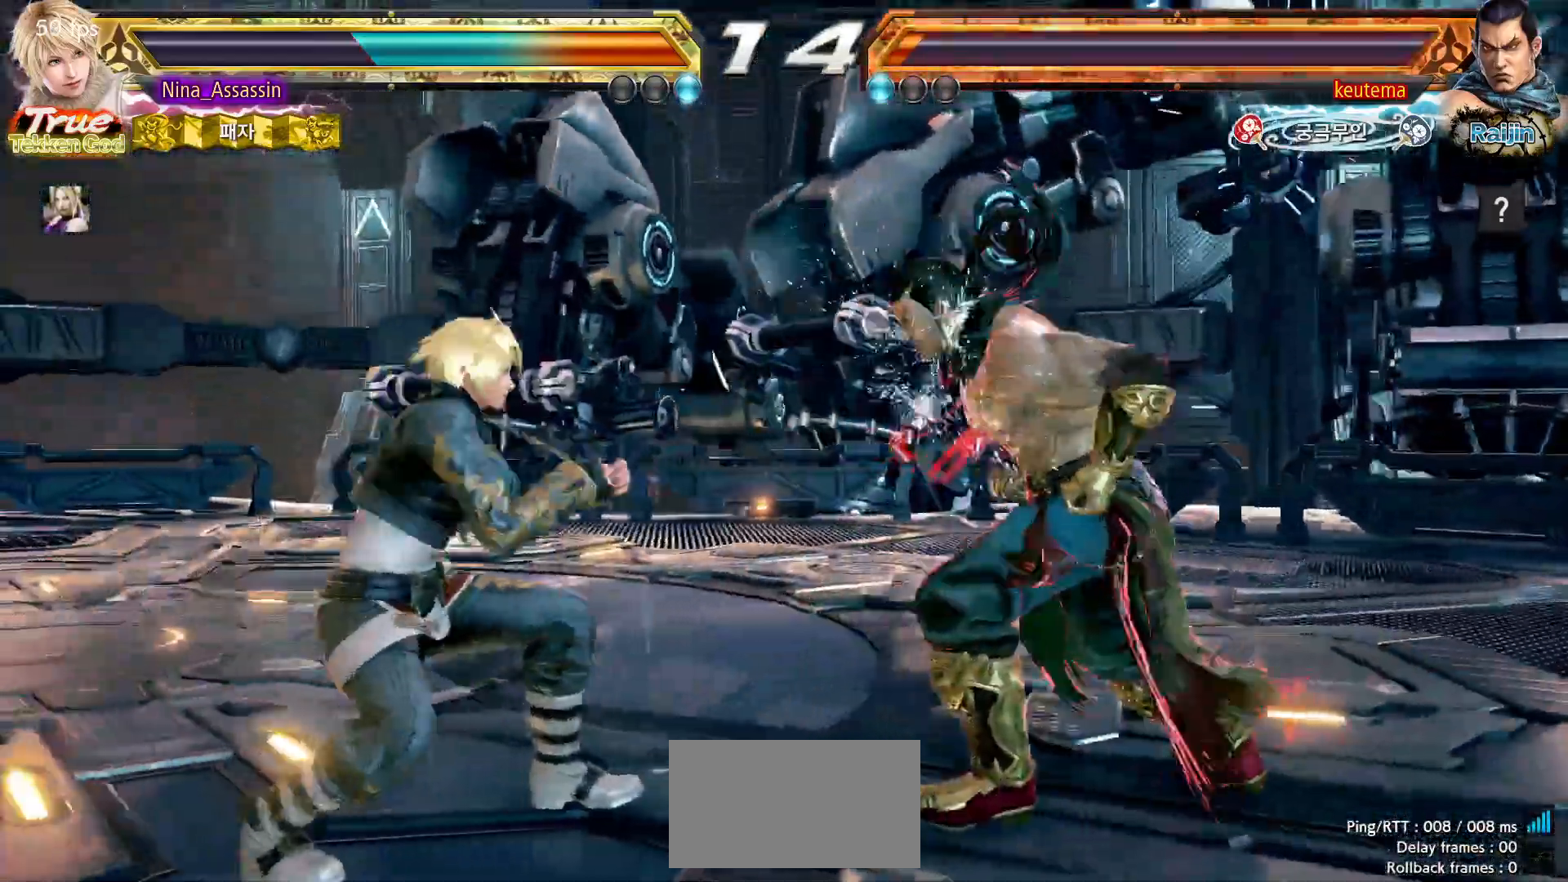
{"buttons": [], "left_stick": "left", "events": [[183, "left_stick", "left"], [267, "left_stick", "center"], [317, "left_stick", "left"]]}
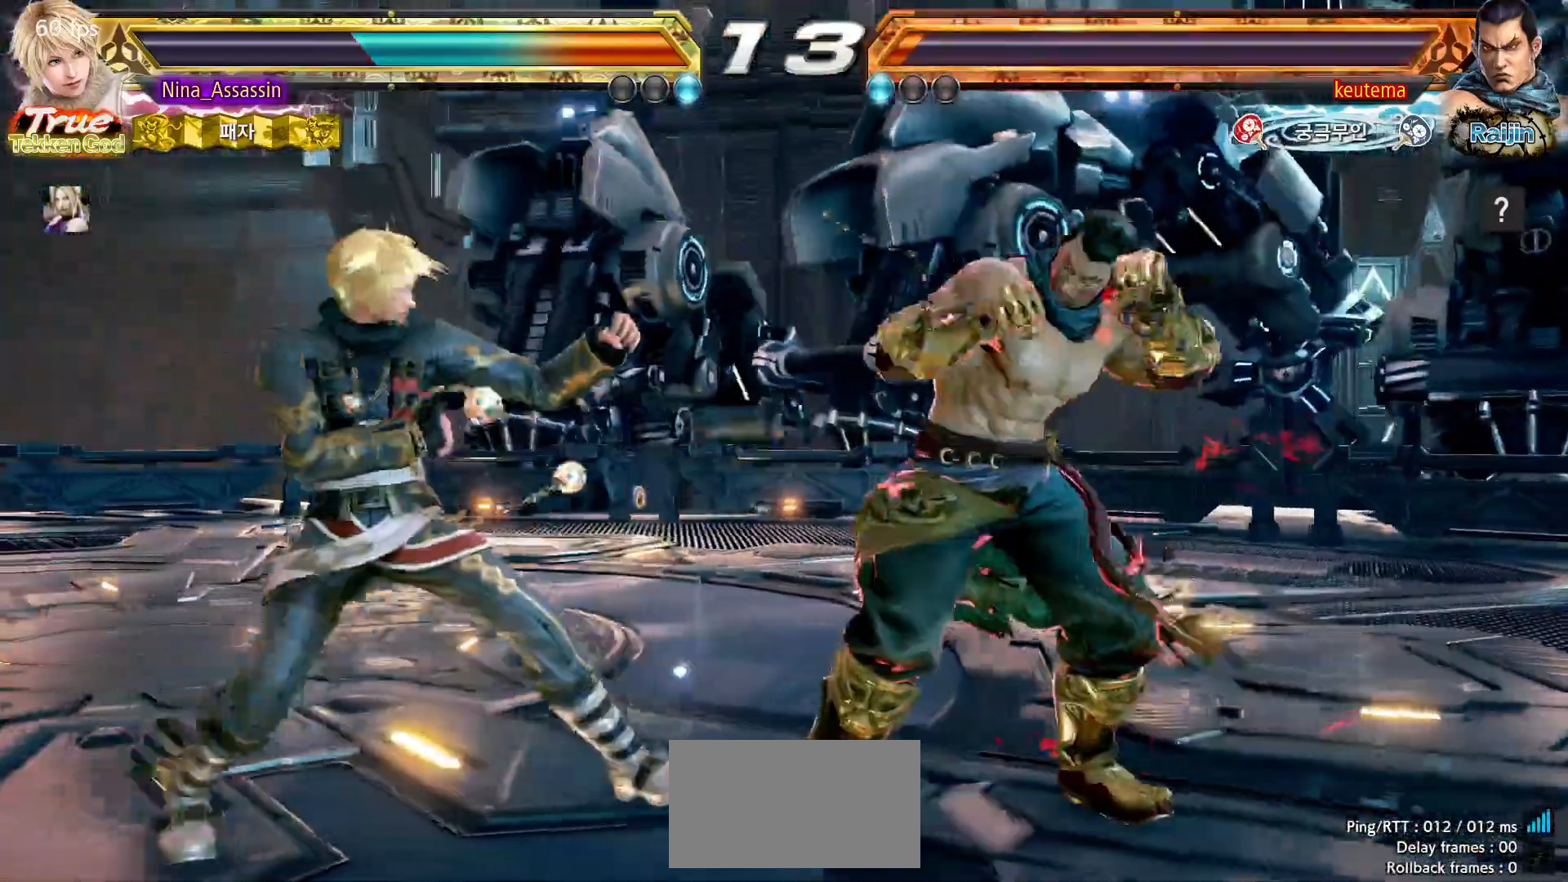
{"buttons": [], "left_stick": "left", "events": [[200, "left_stick", "down-left"], [417, "left_stick", "left"]]}
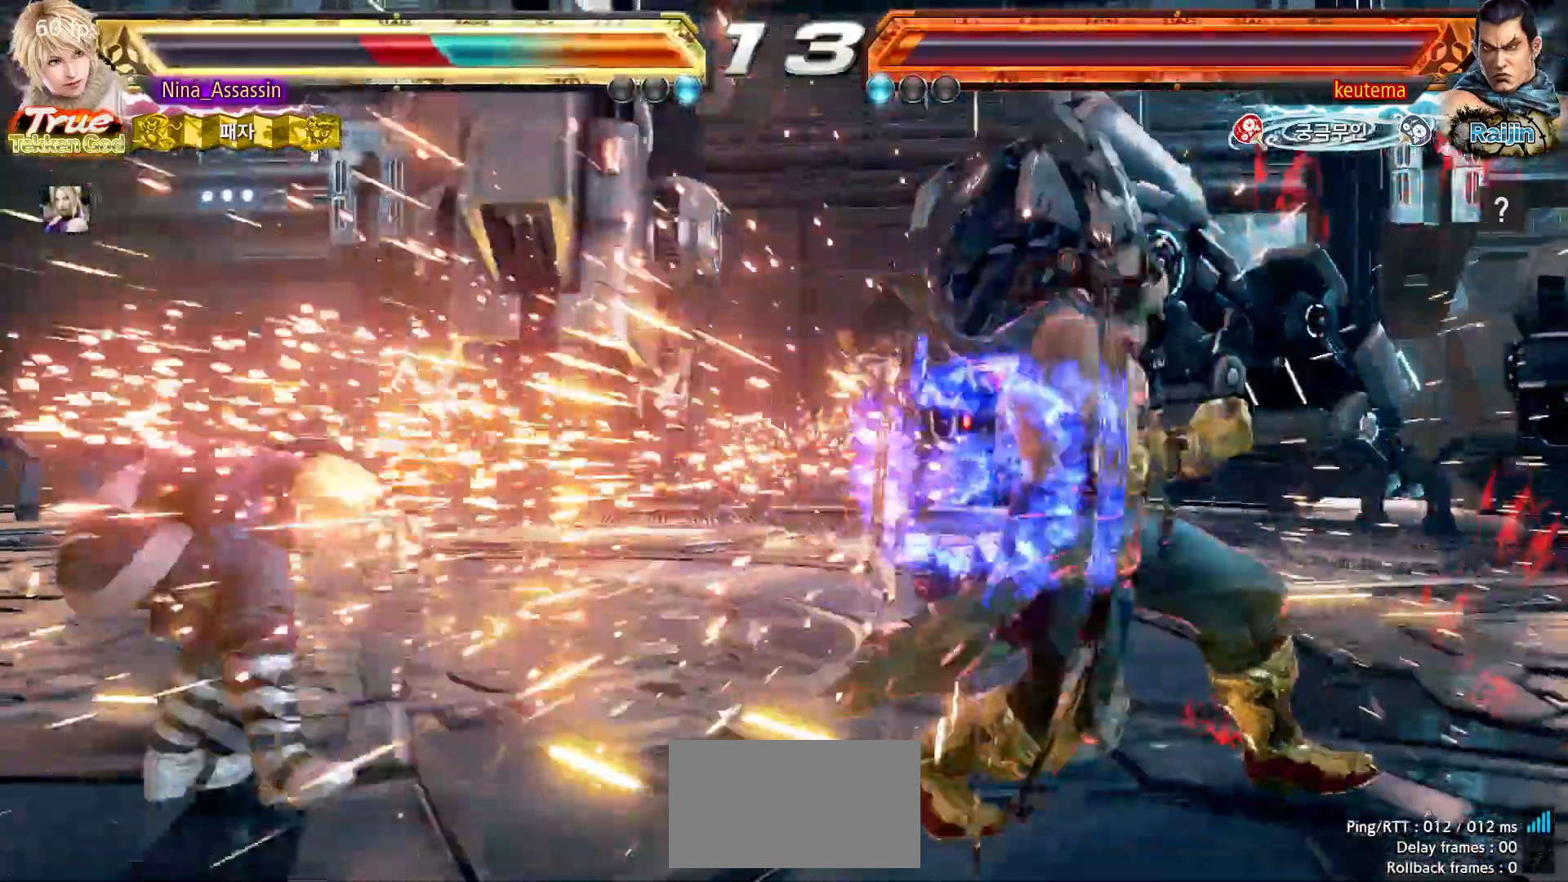
{"buttons": [], "left_stick": "center", "events": [[150, "left_stick", "center"]]}
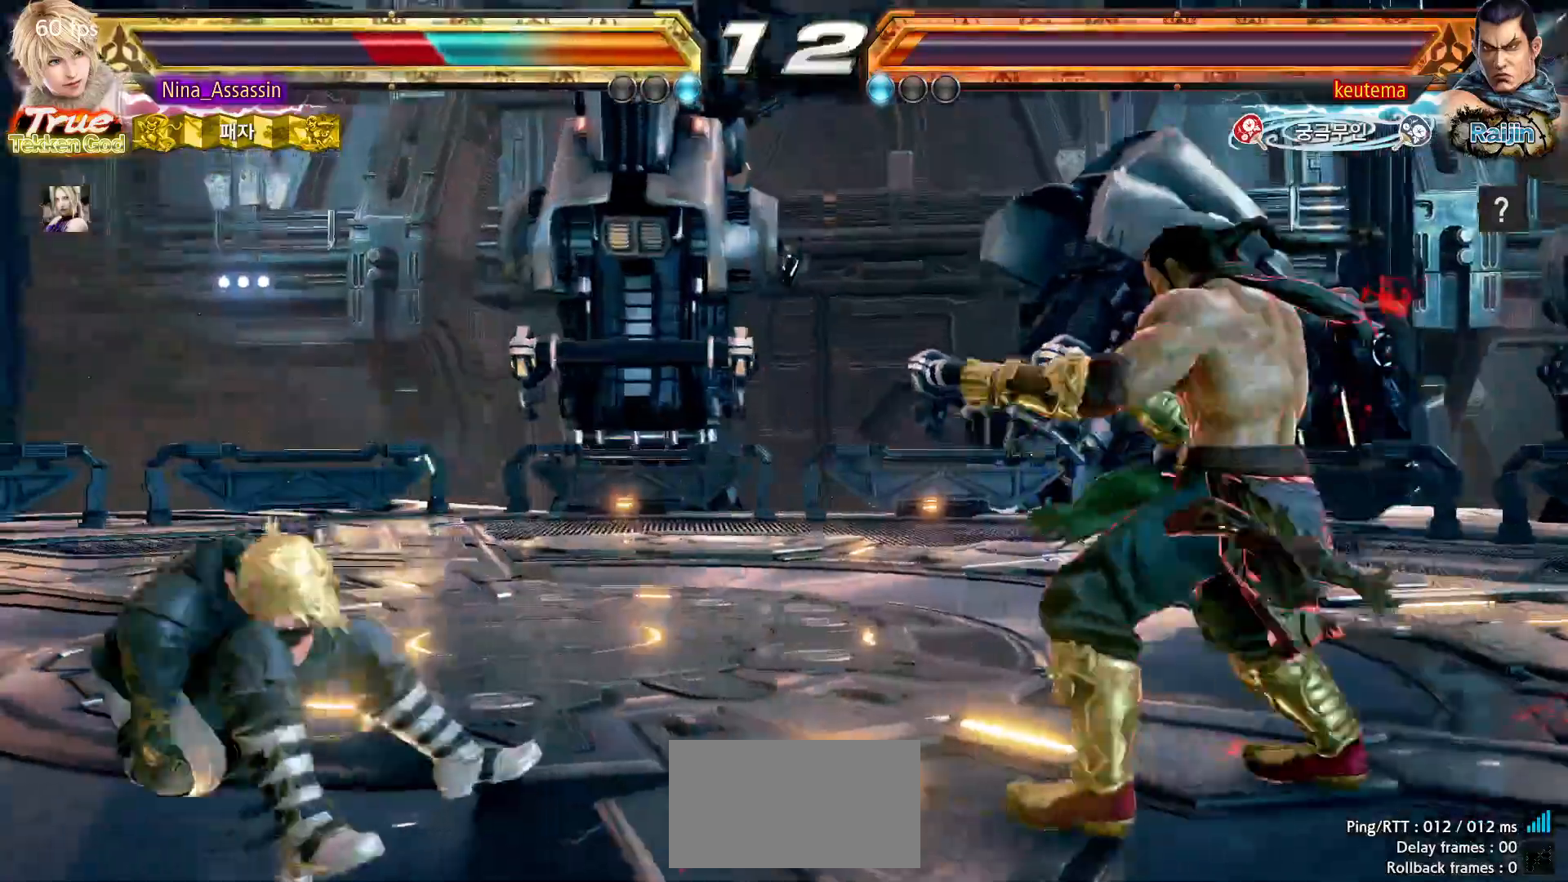
{"buttons": [], "left_stick": "center", "events": []}
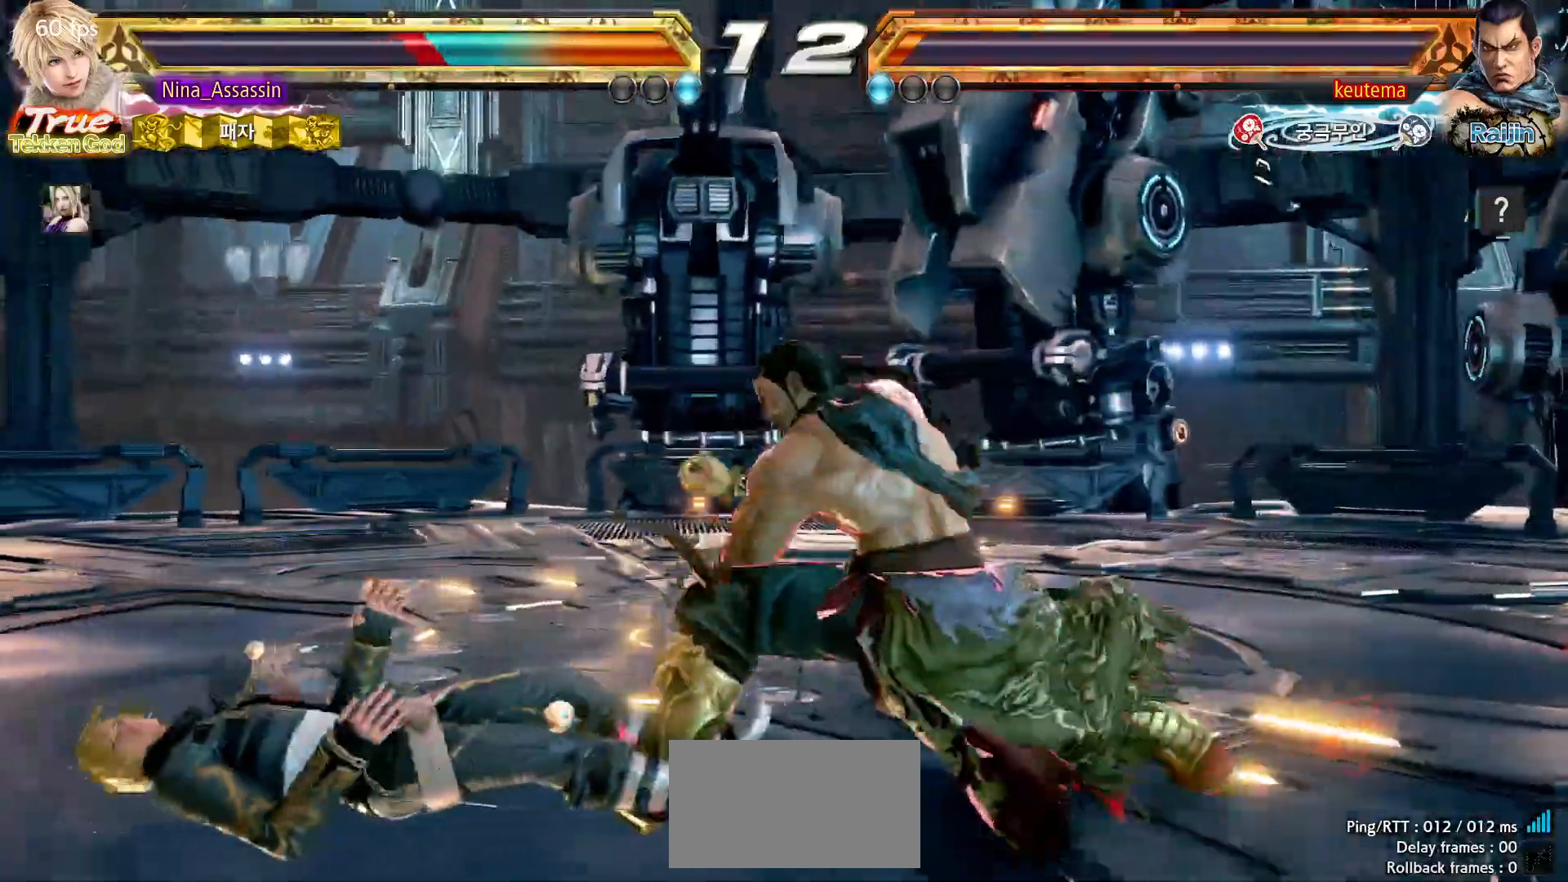
{"buttons": [], "left_stick": "left", "events": [[400, "left_stick", "left"]]}
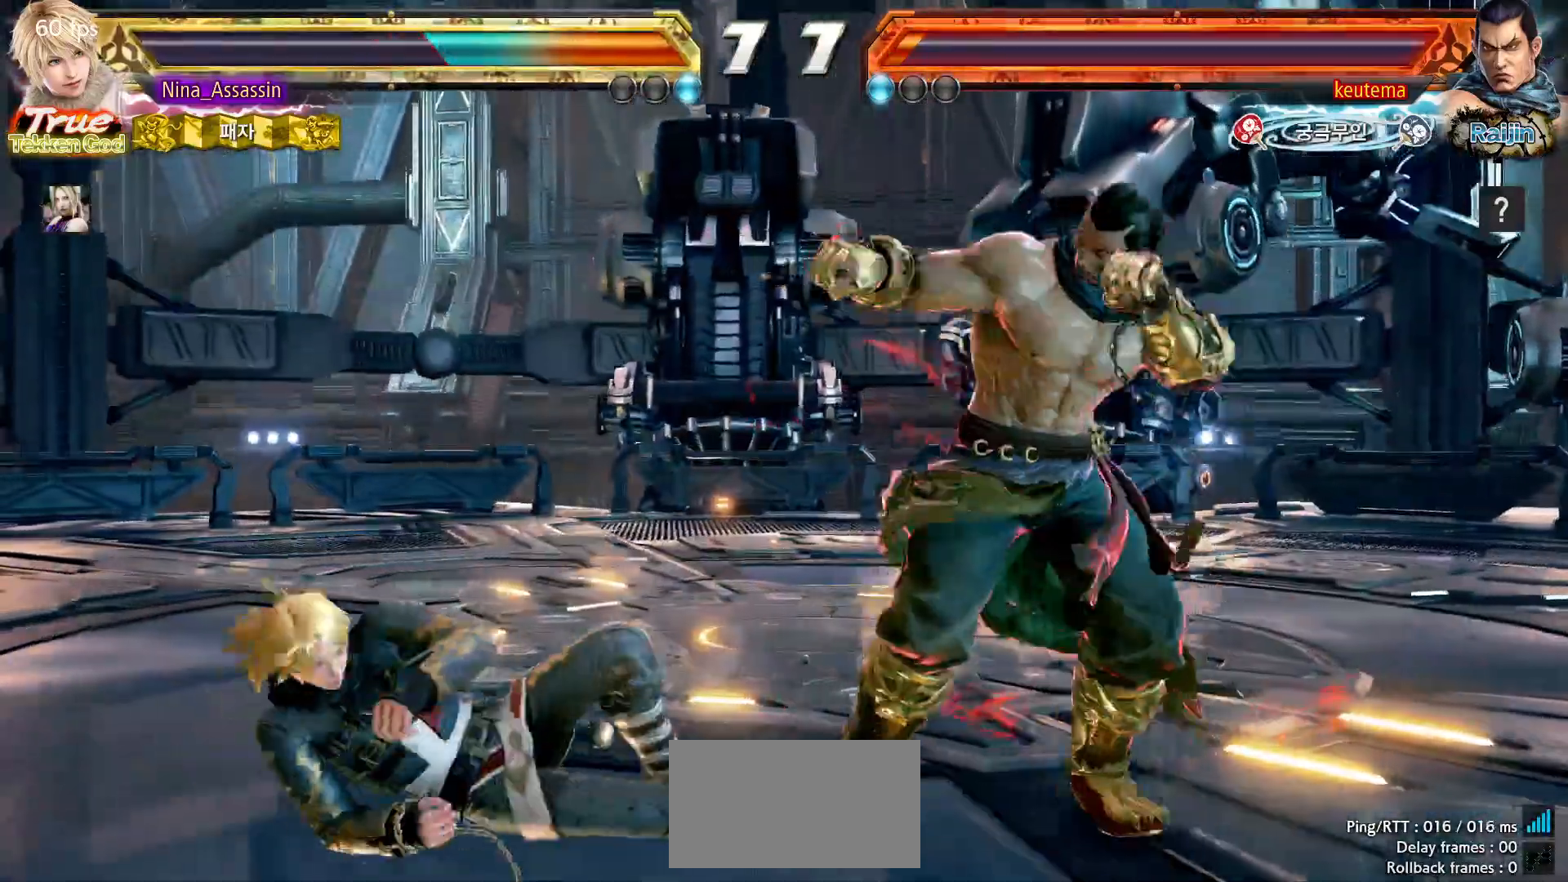
{"buttons": [], "left_stick": "center", "events": [[233, "left_stick", "down-left"], [467, "left_stick", "center"]]}
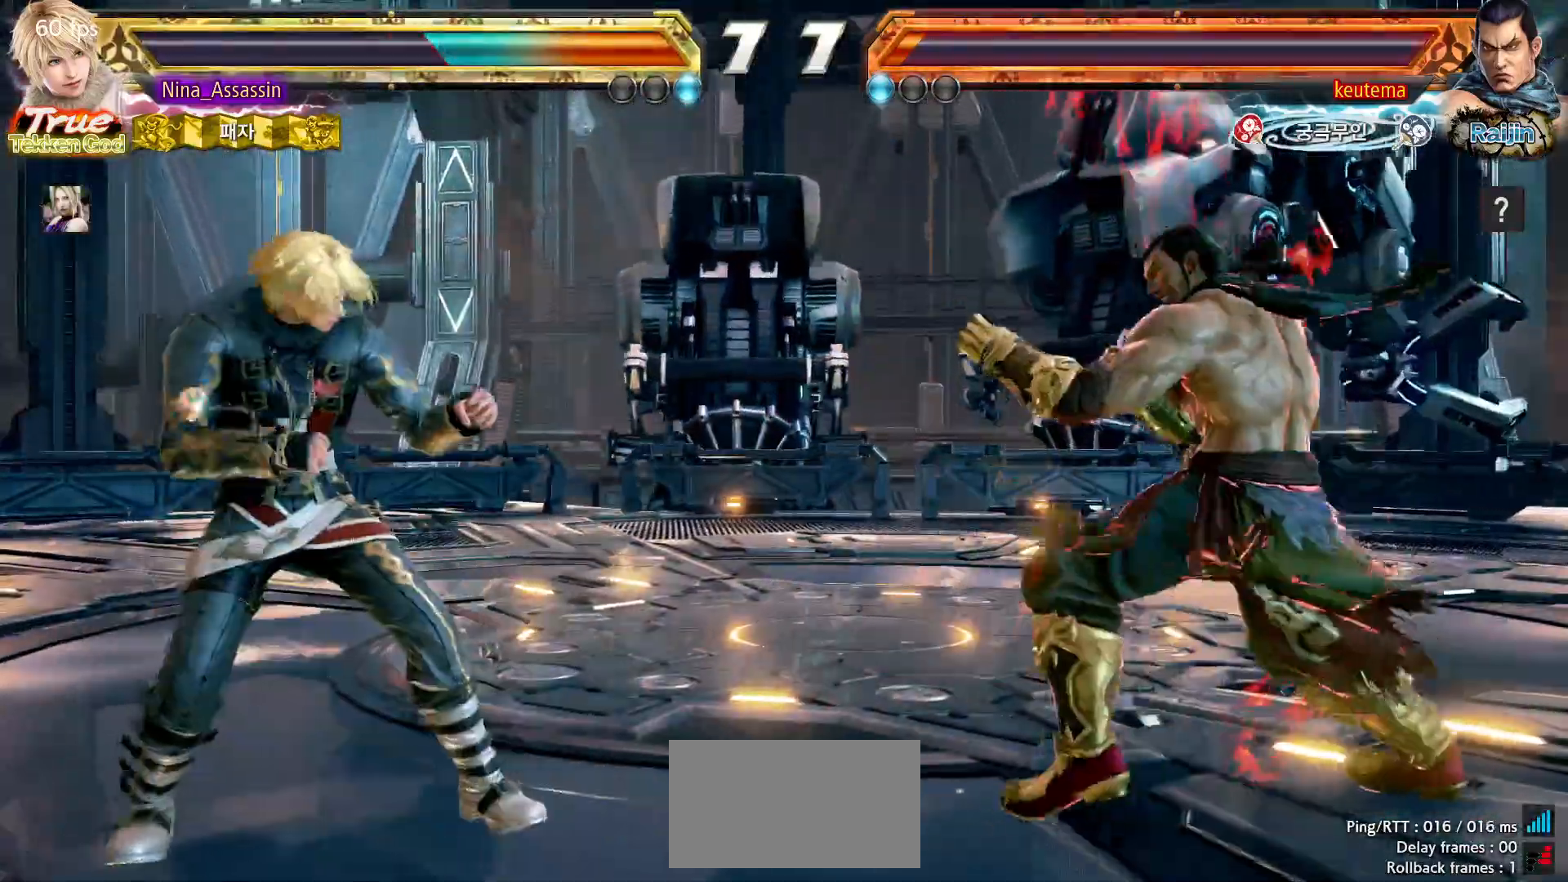
{"buttons": [], "left_stick": "left", "events": [[33, "left_stick", "left"]]}
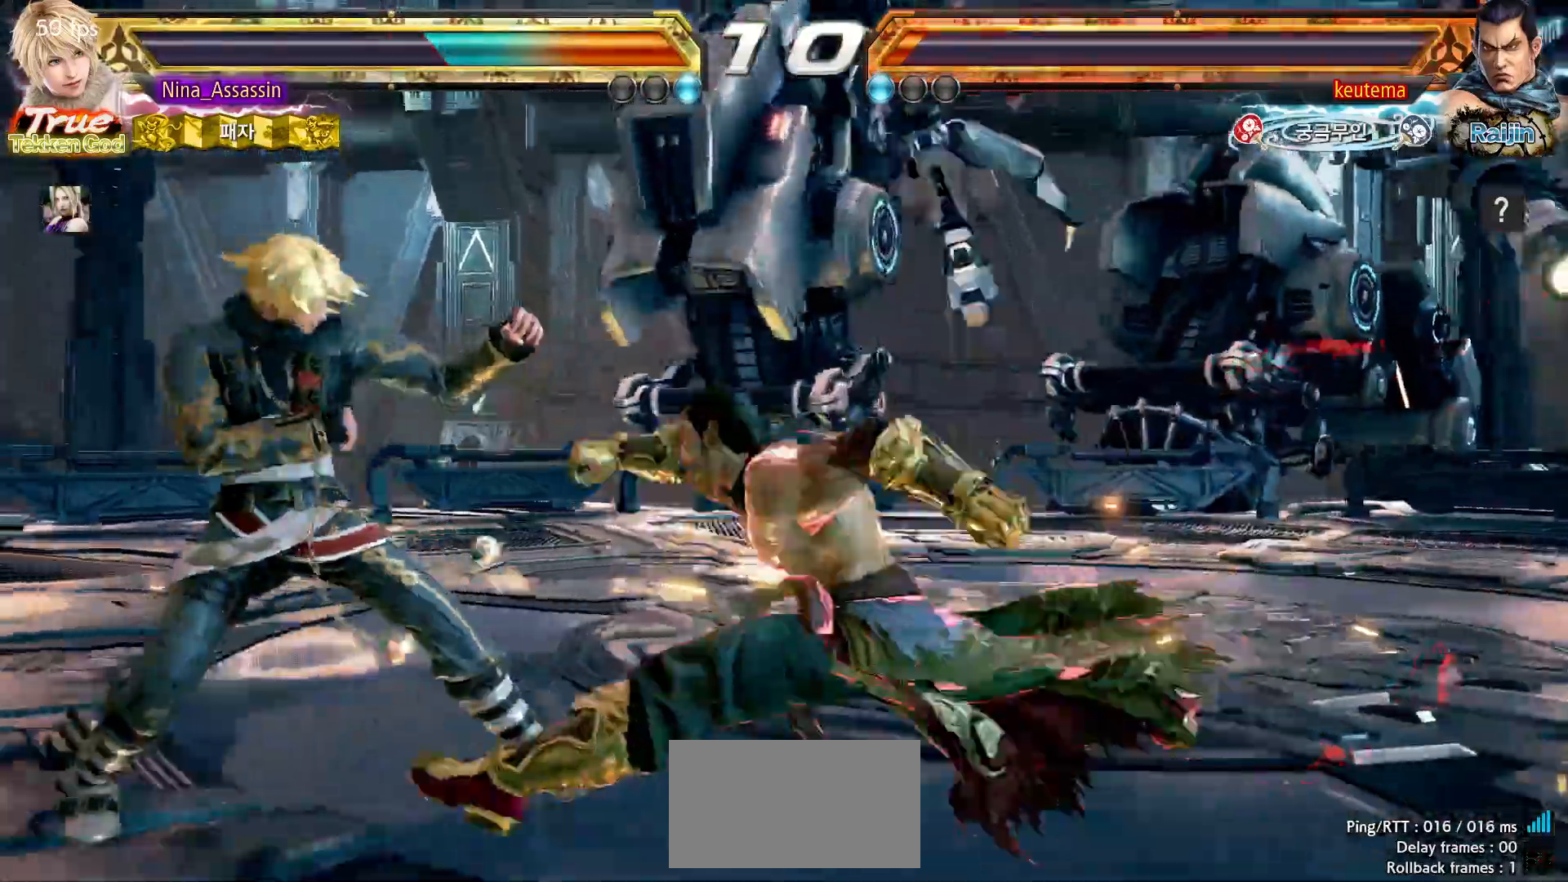
{"buttons": [], "left_stick": "left"}
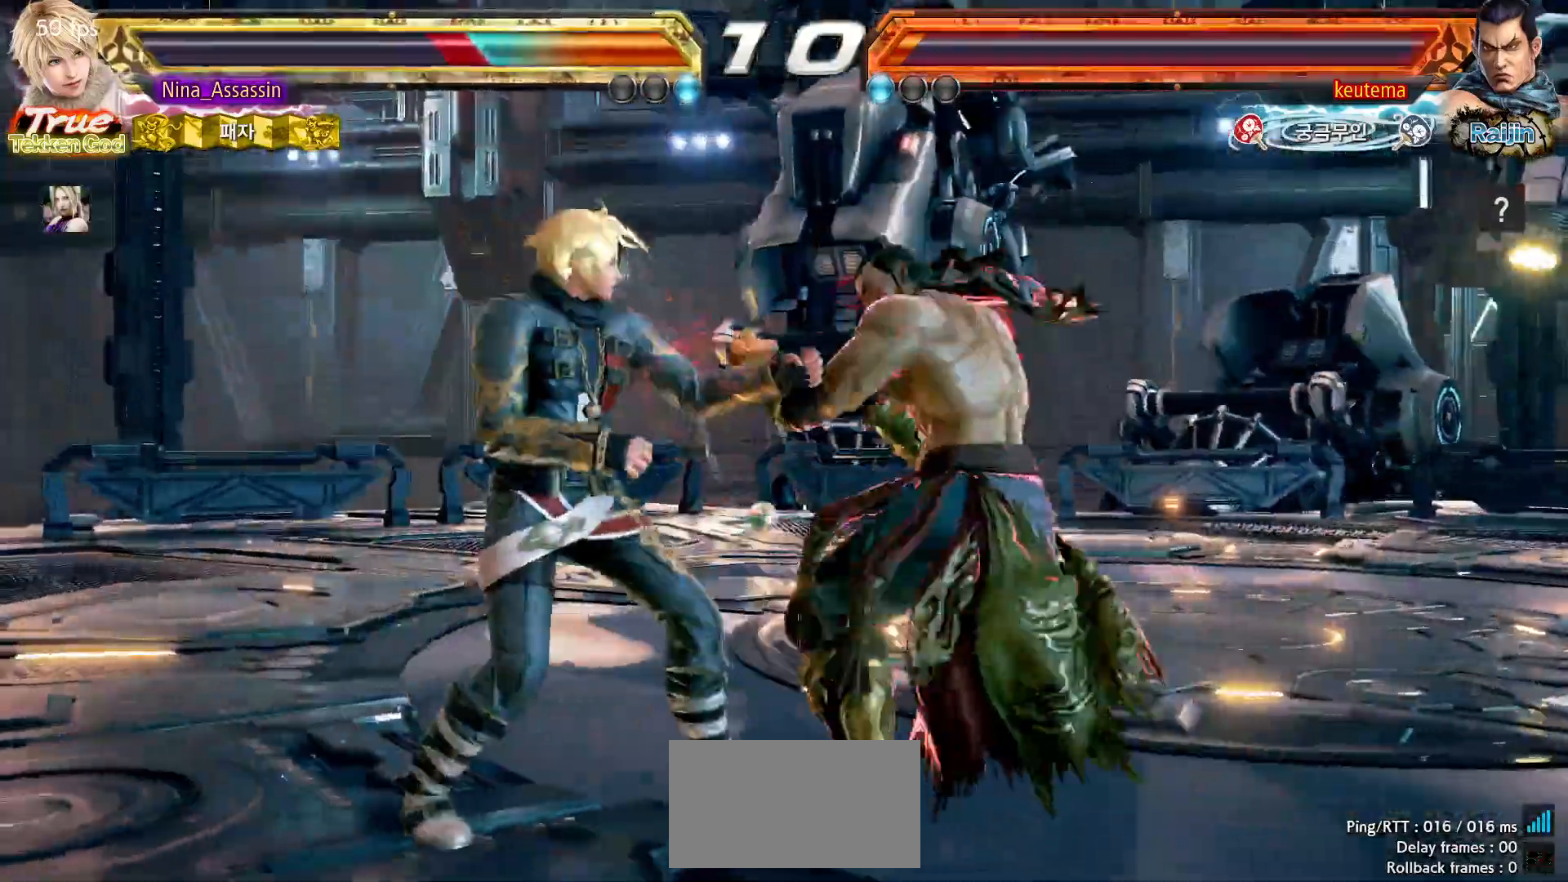
{"buttons": [], "left_stick": "left", "events": [[400, "left_stick", "center"], [450, "left_stick", "left"]]}
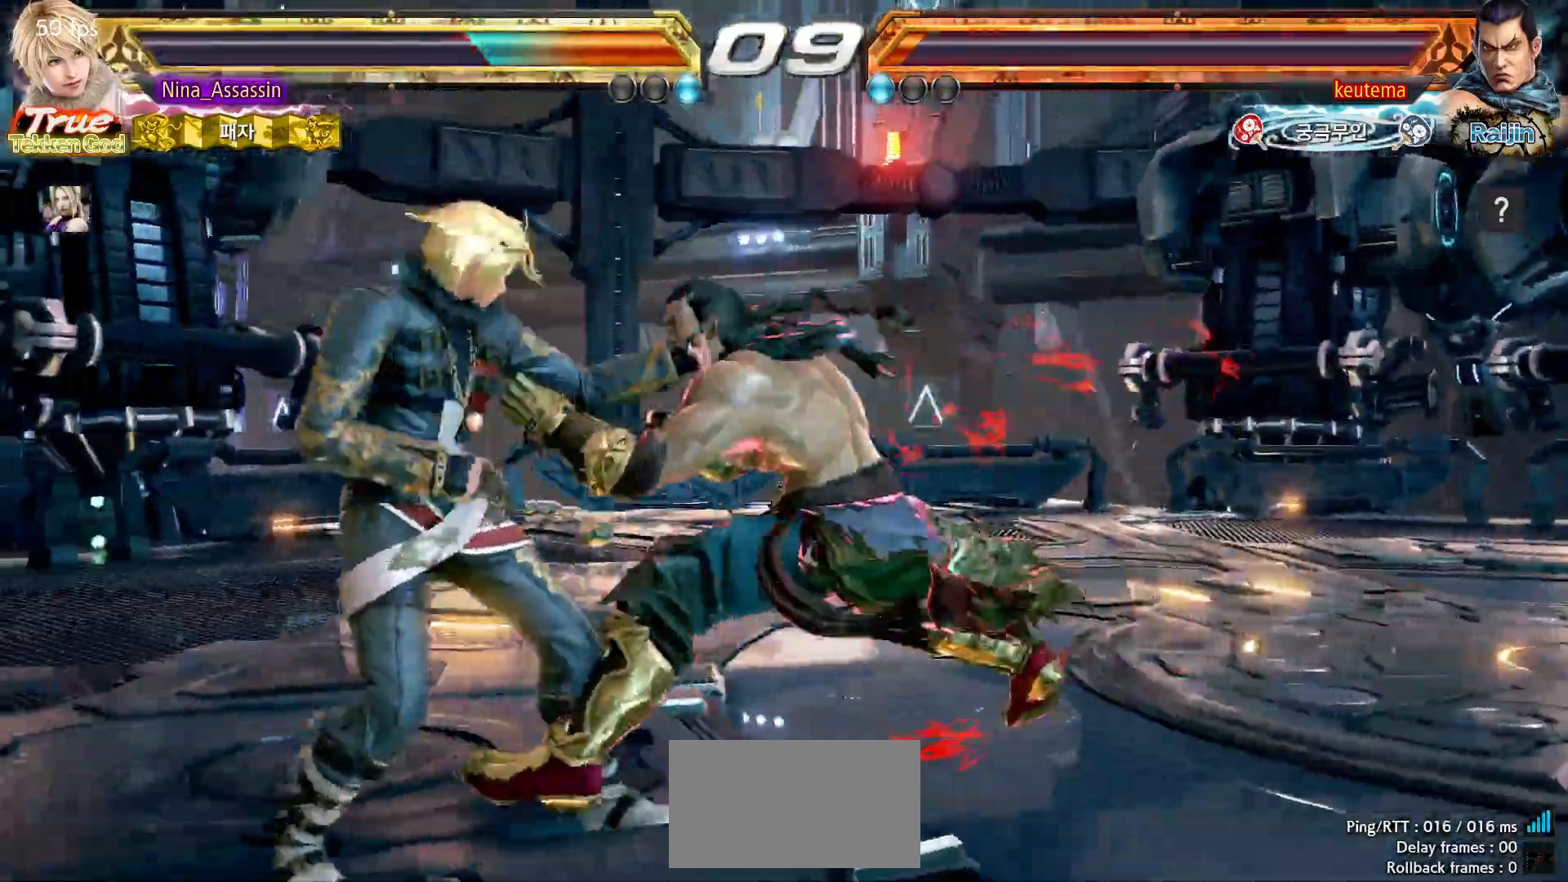
{"buttons": ["SQUARE"], "left_stick": "center"}
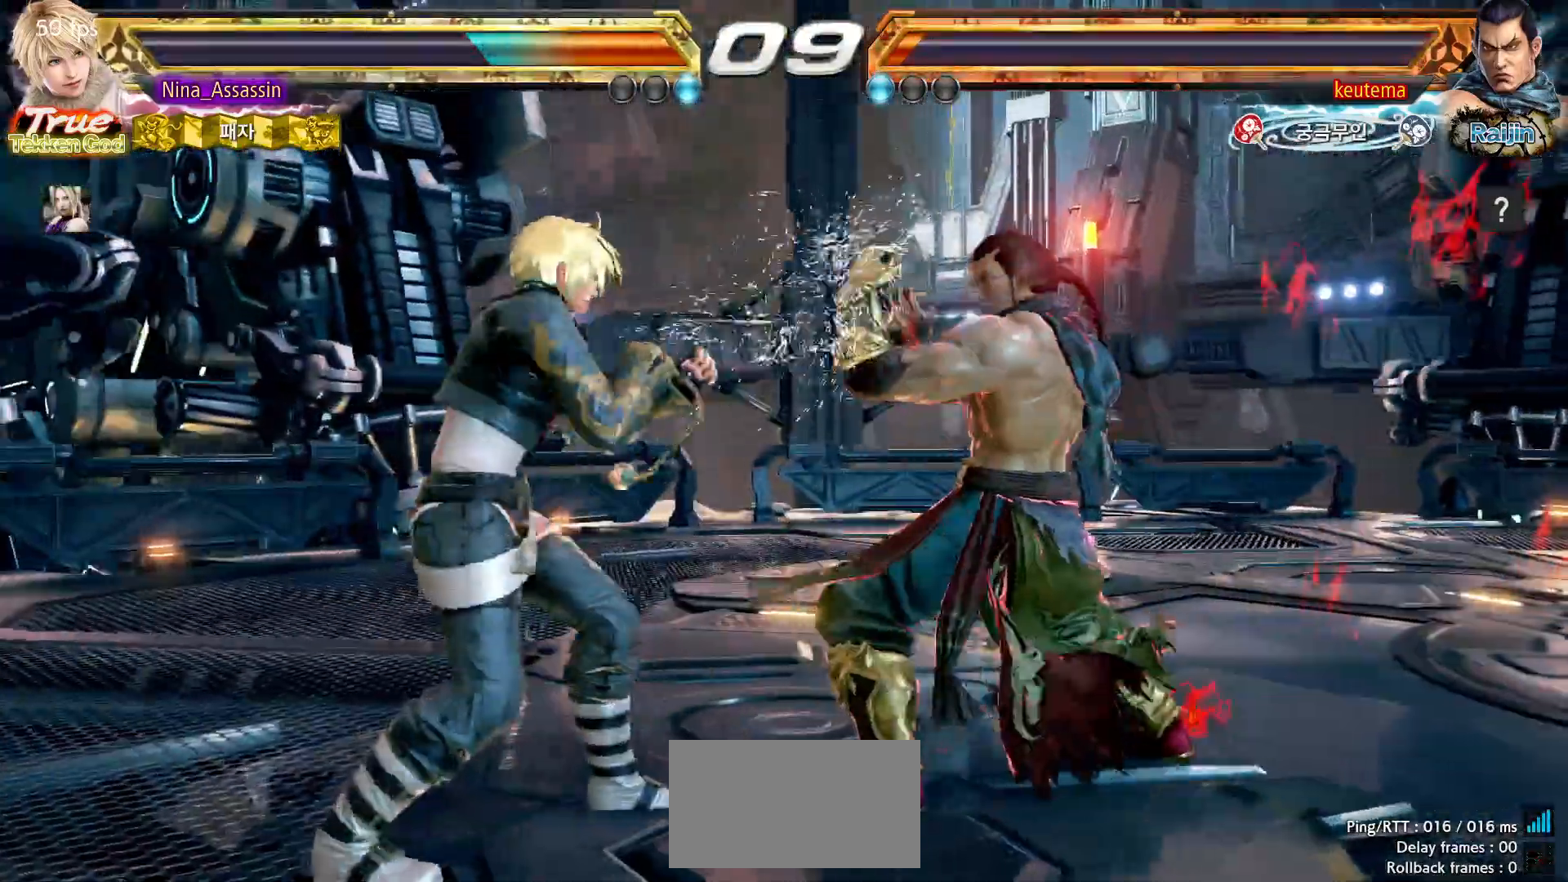
{"buttons": [], "left_stick": "left", "events": [[33, "SQUARE", "up"], [200, "left_stick", "left"]]}